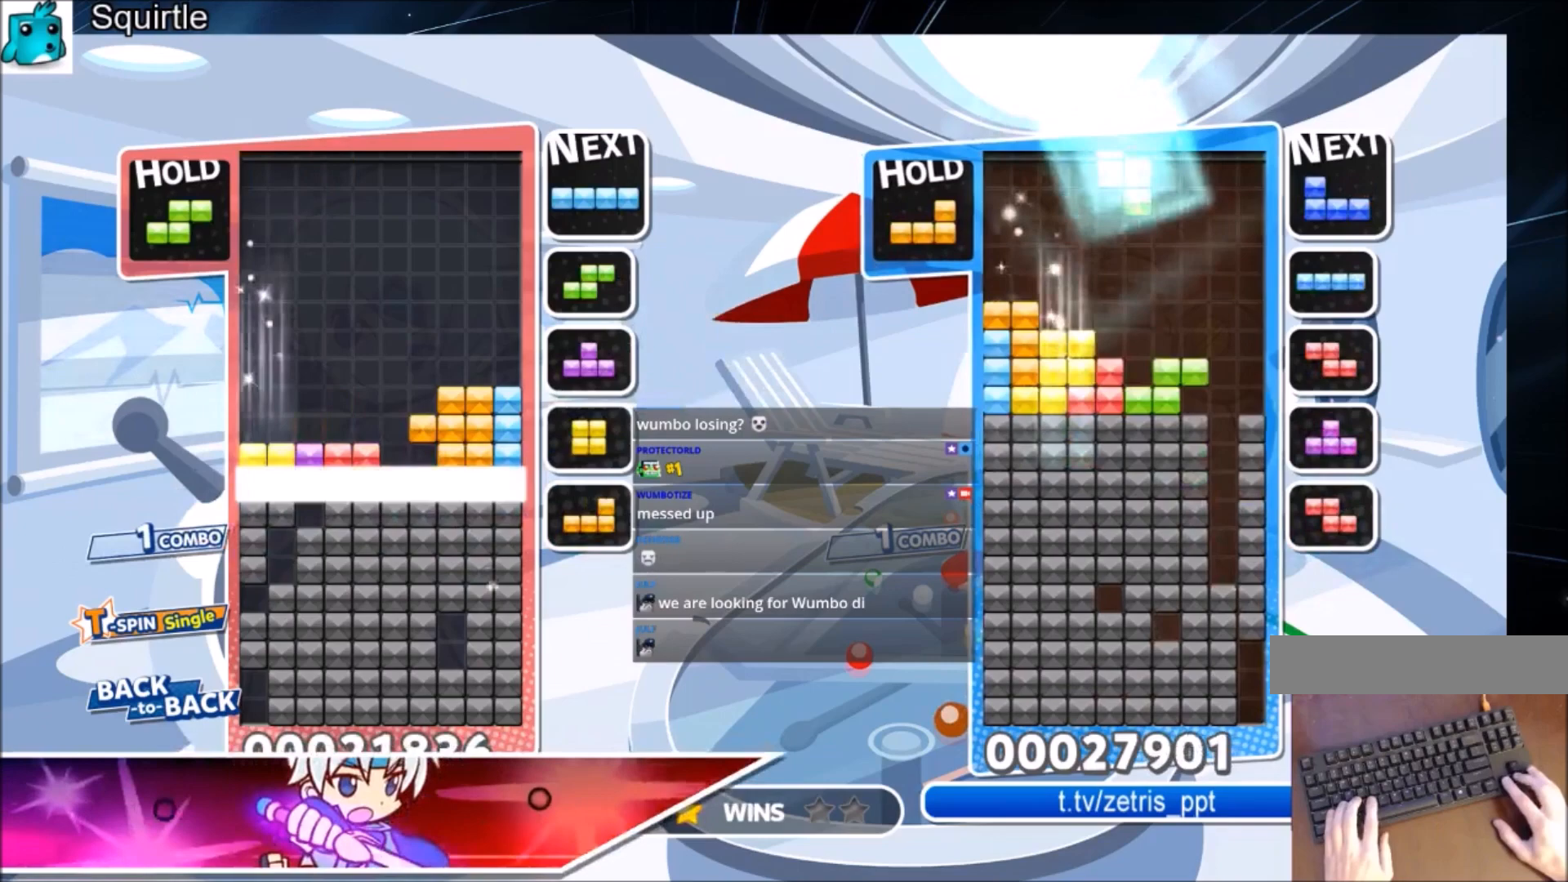
Gameplay with keyboard; each line is a JSON object with the keys held at the frame after it. "events" lists presses ("down") and releases ("up") of "c", "down", "left", "right", "shift", "up", "x" and "z" between this image and that frame as [ms after this image, input, new state], when the widget could be followed in between. No other keys are recorded. Mouse input is not recorded.
{"keys": ["left"], "events": []}
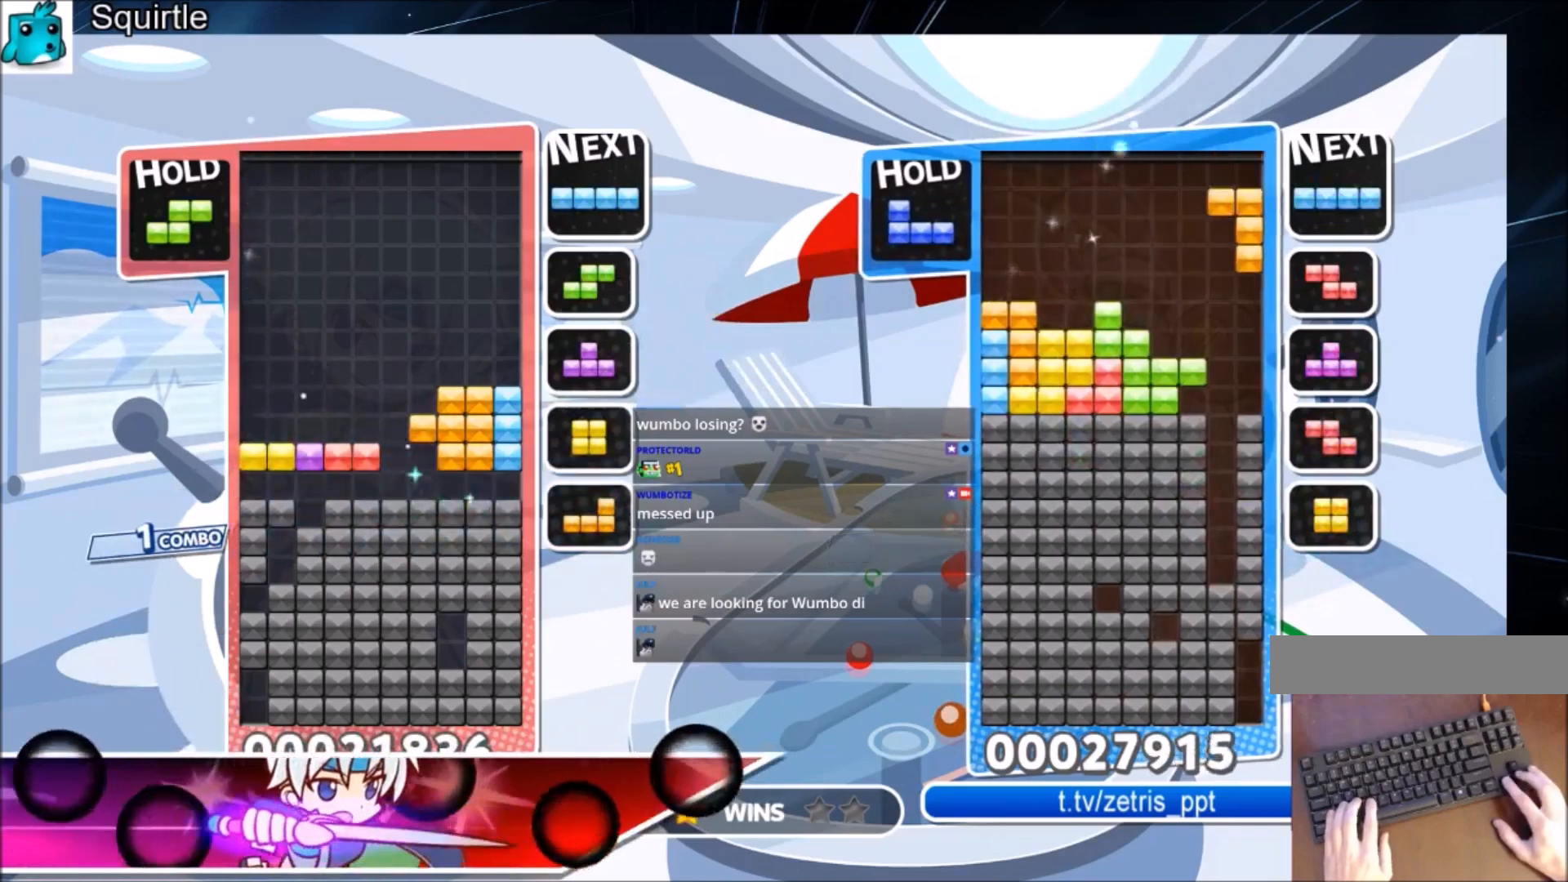
{"keys": ["x"], "events": [[334, "down", "down"], [367, "left", "up"], [401, "down", "up"], [501, "x", "down"]]}
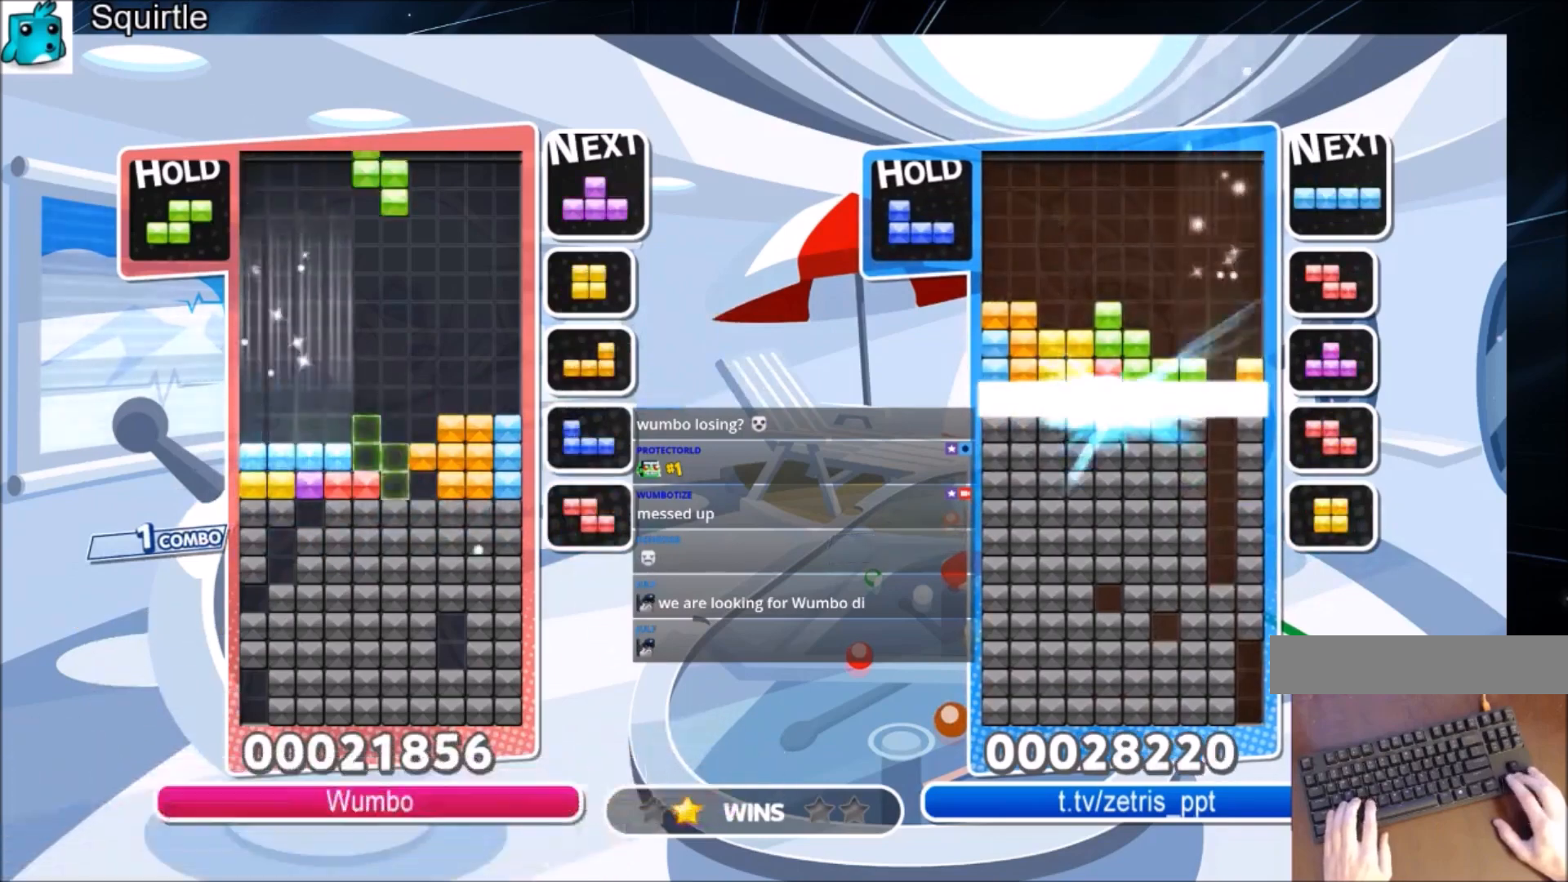
{"keys": [], "events": [[66, "down", "down"], [200, "x", "up"], [333, "down", "up"]]}
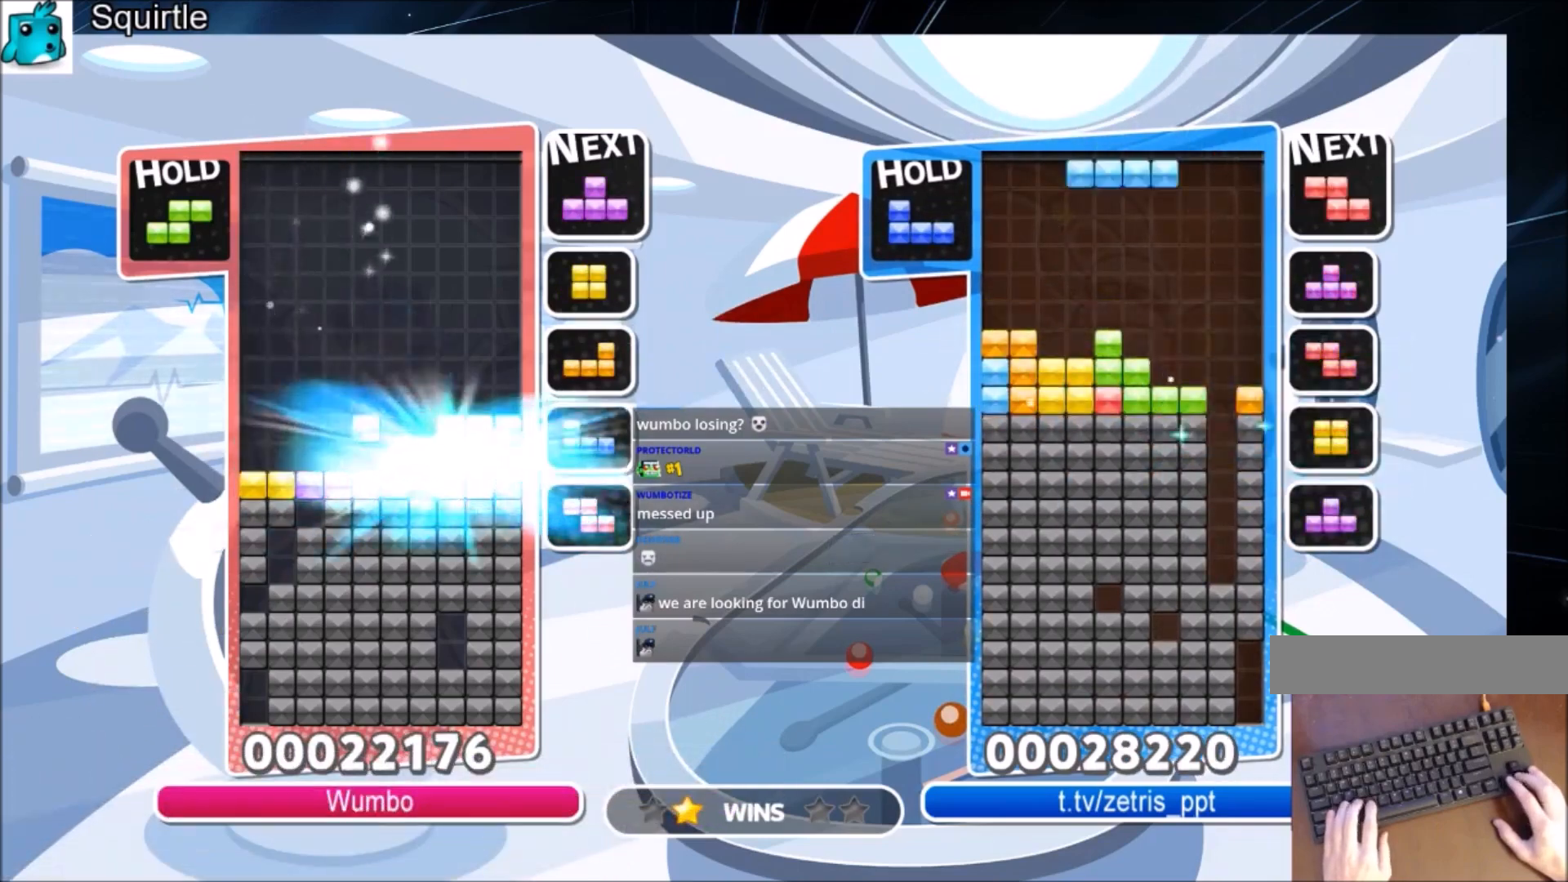
{"keys": ["c"], "events": [[434, "c", "down"]]}
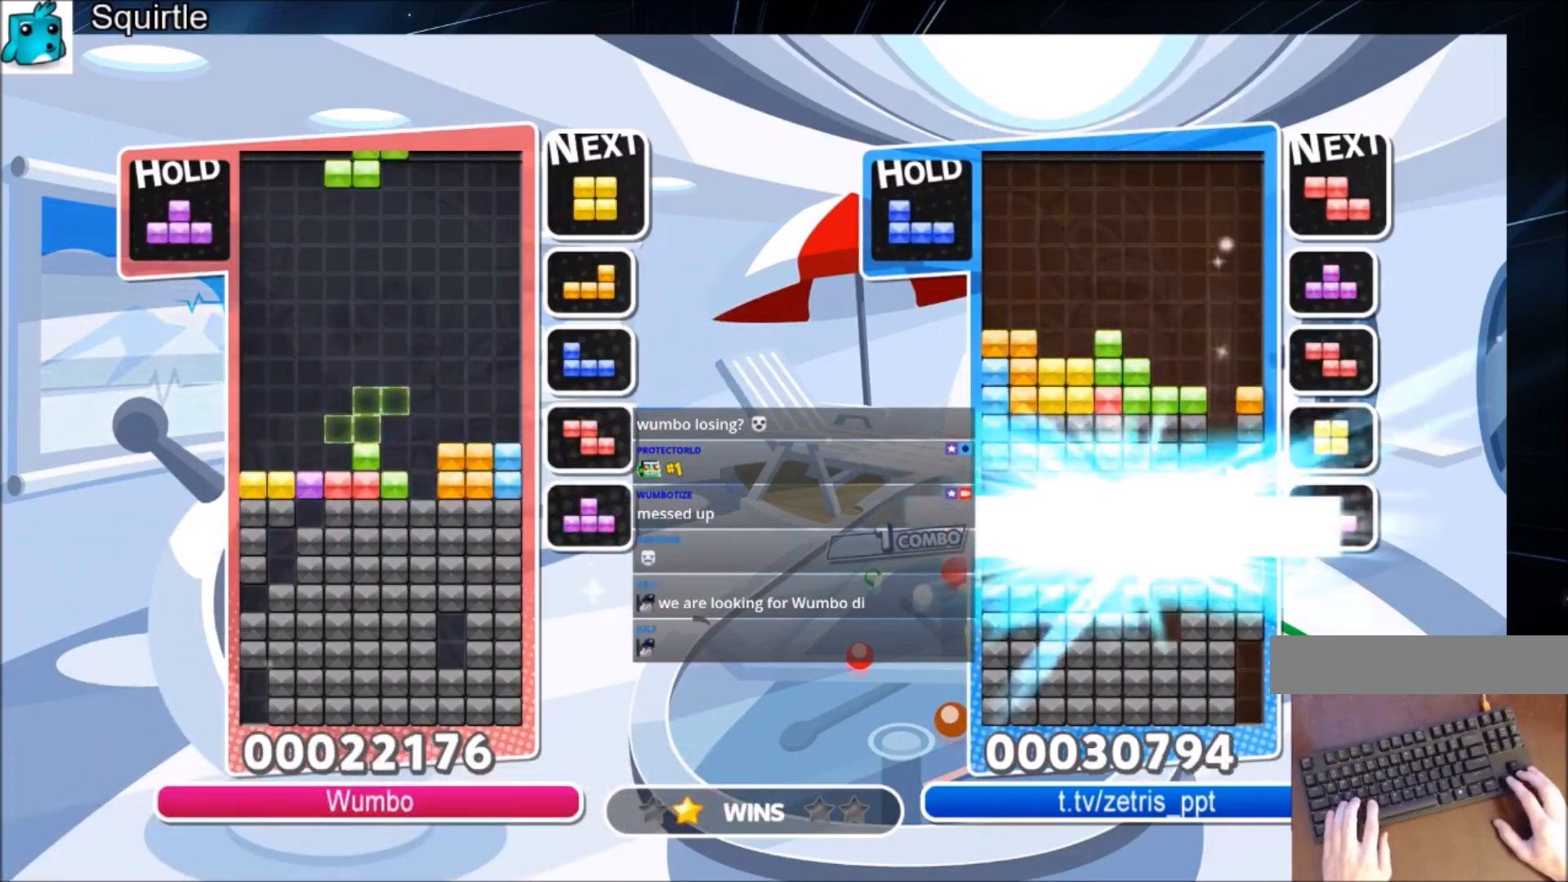
{"keys": [], "events": [[33, "right", "down"], [33, "x", "down"], [133, "down", "down"], [133, "right", "up"], [167, "c", "up"], [233, "down", "up"], [233, "x", "up"]]}
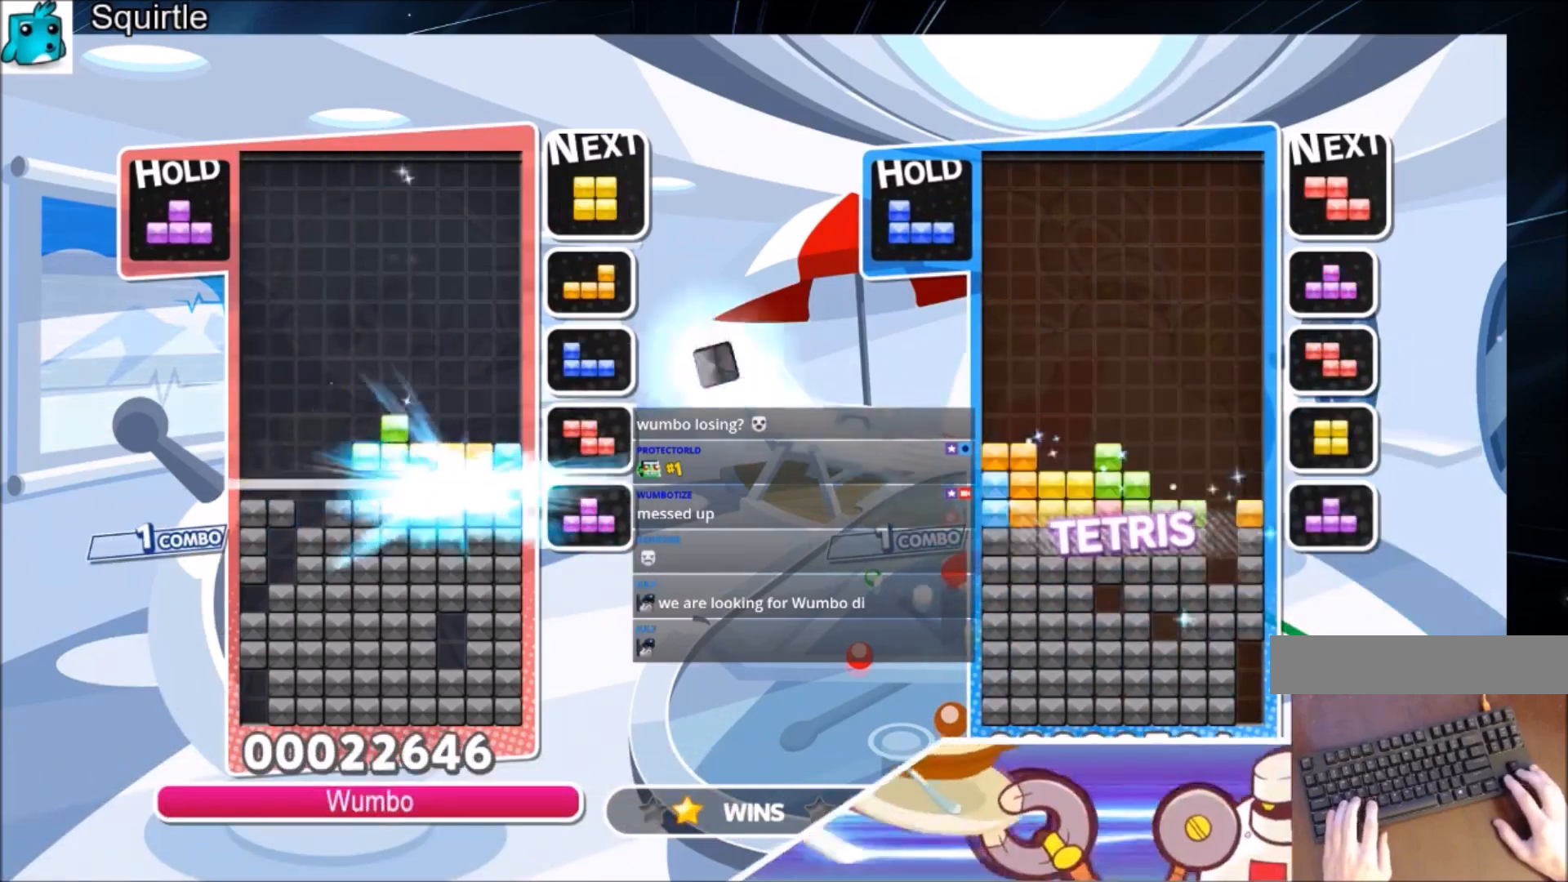
{"keys": [], "events": []}
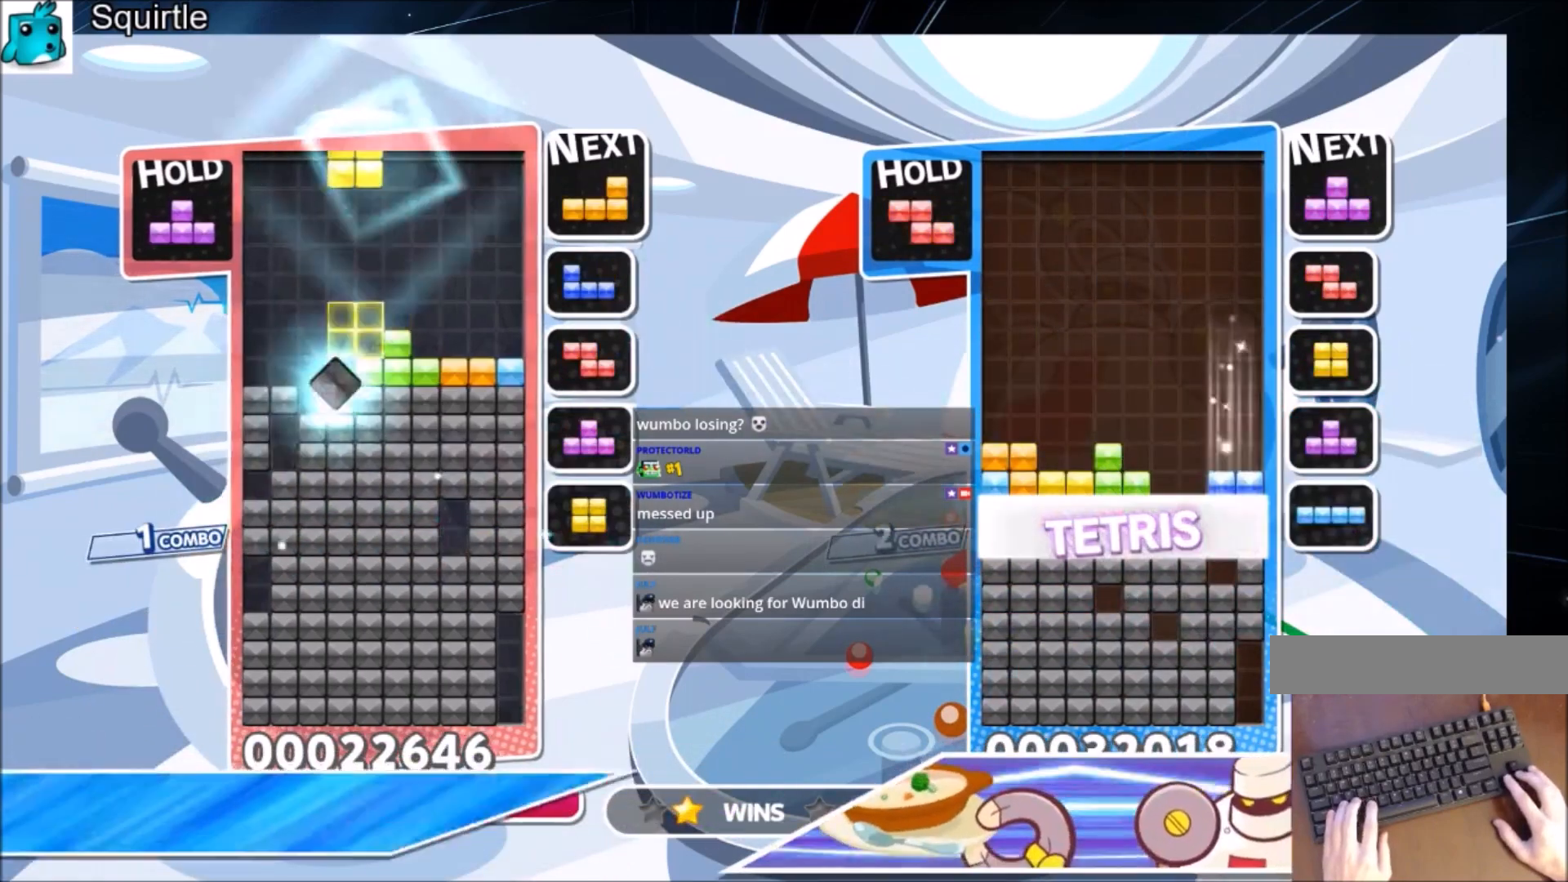
{"keys": ["c", "left", "up", "z"], "events": [[33, "left", "down"], [100, "left", "up"], [200, "down", "down"], [267, "down", "up"], [267, "left", "down"], [400, "c", "down"], [433, "up", "down"], [500, "z", "down"]]}
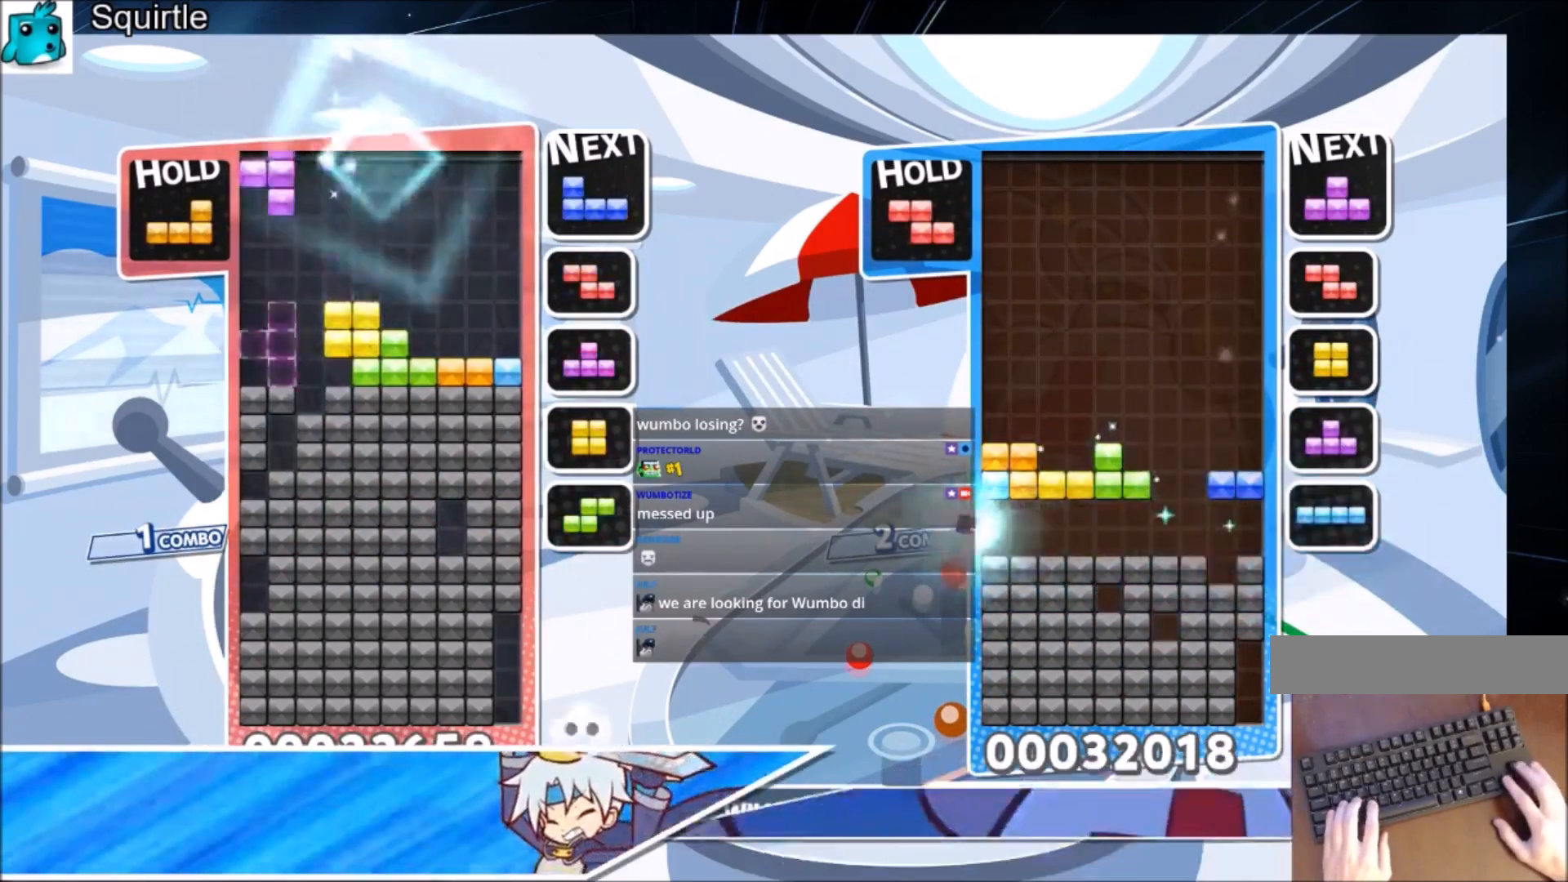
{"keys": ["z"], "events": [[34, "c", "up"], [100, "left", "up"], [100, "right", "down"], [134, "z", "up"], [167, "right", "up"], [367, "z", "down"], [401, "up", "up"], [467, "z", "up"], [501, "z", "down"]]}
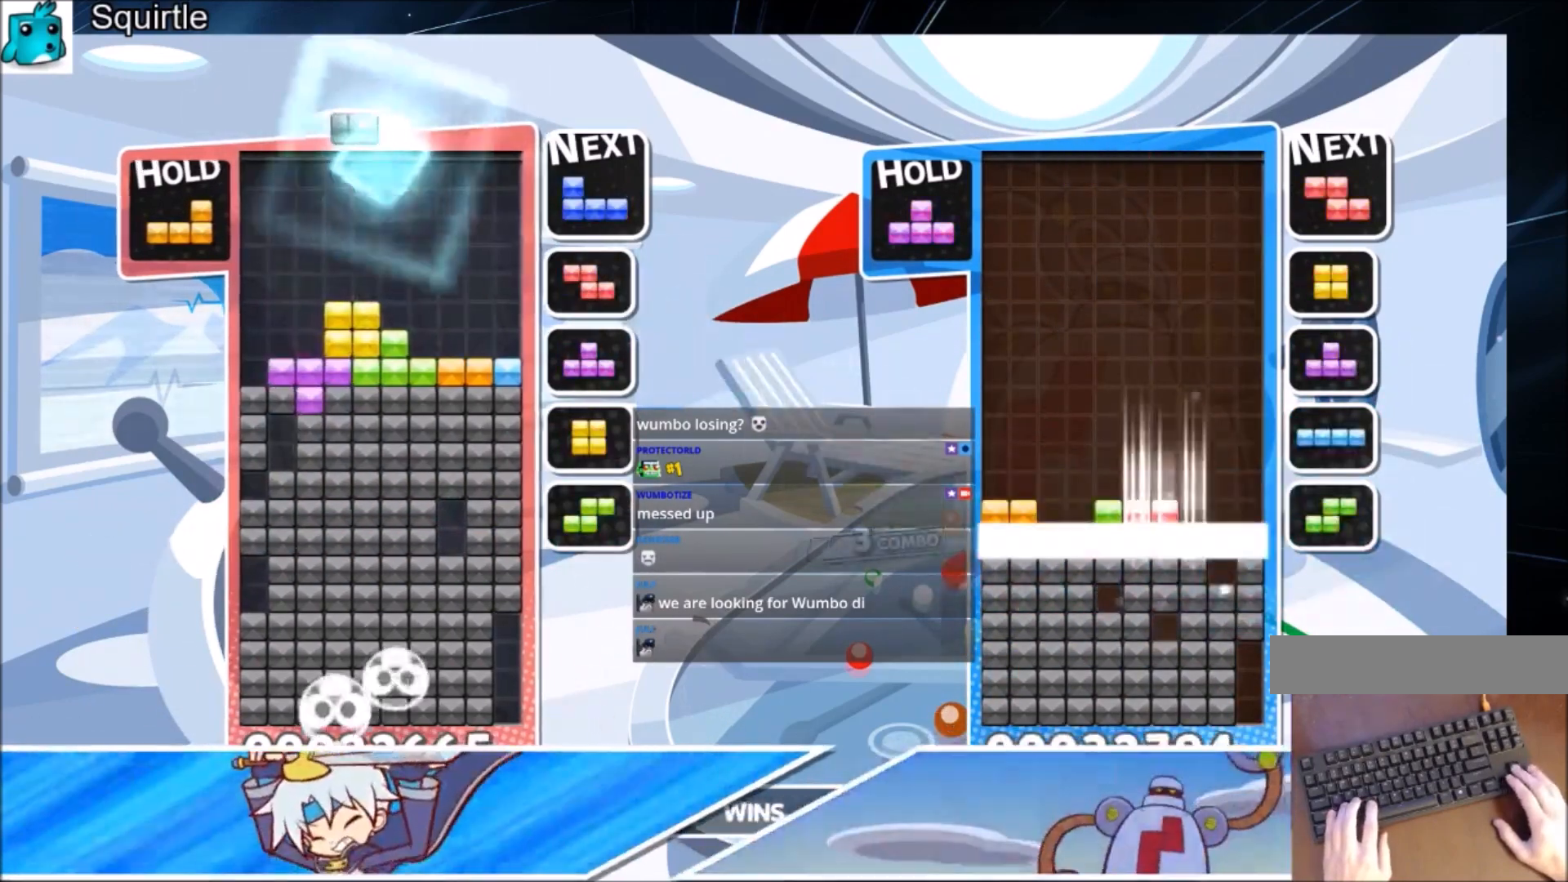
{"keys": ["left"], "events": [[66, "down", "down"], [133, "z", "up"], [200, "down", "up"], [233, "left", "down"]]}
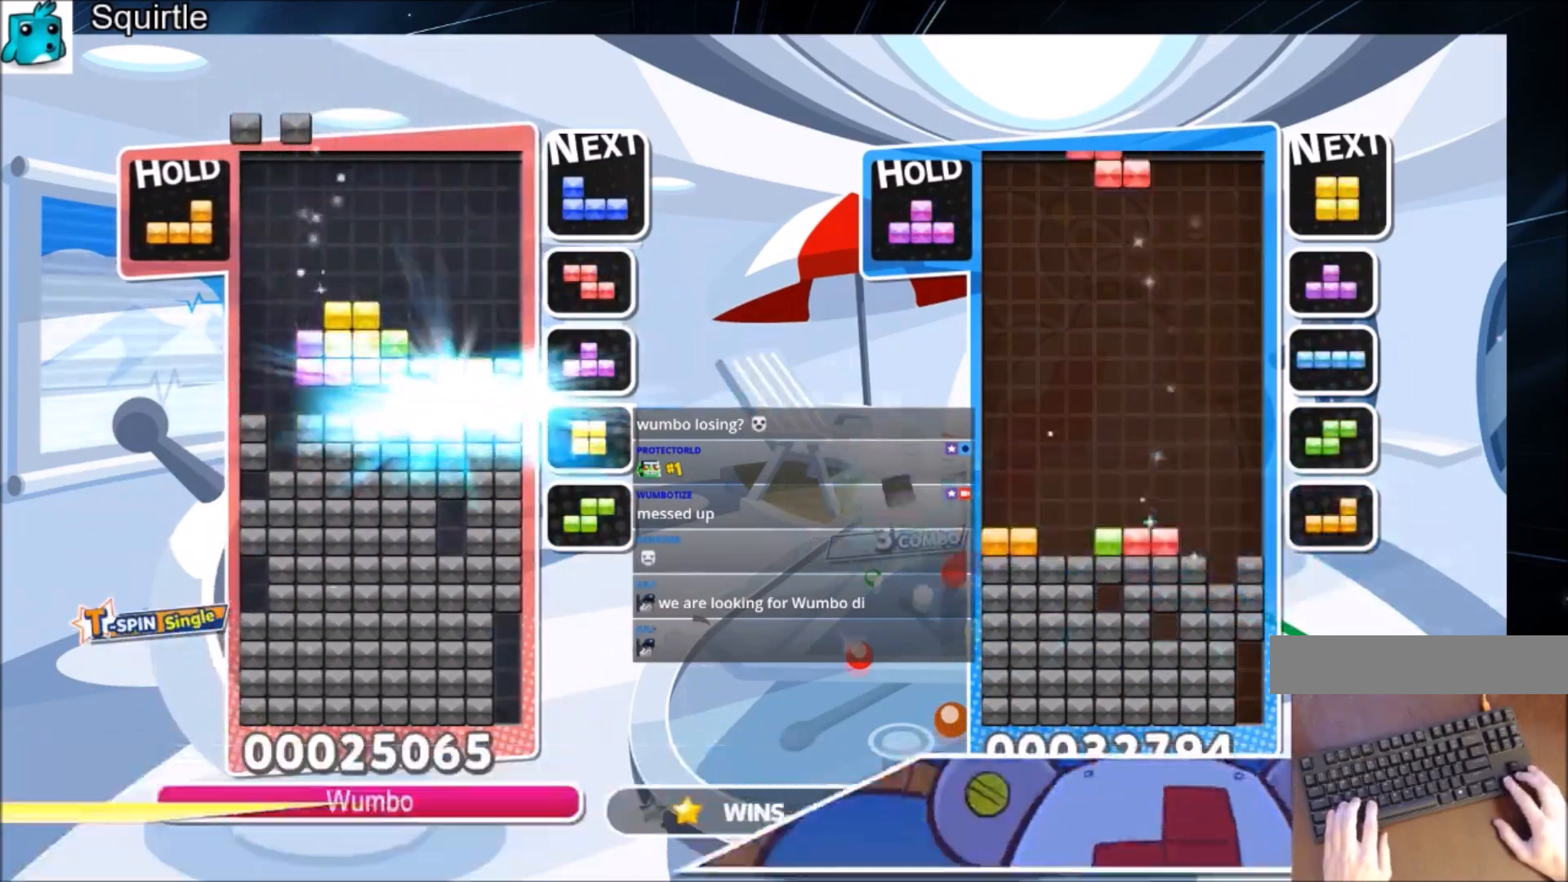
{"keys": ["left"], "events": []}
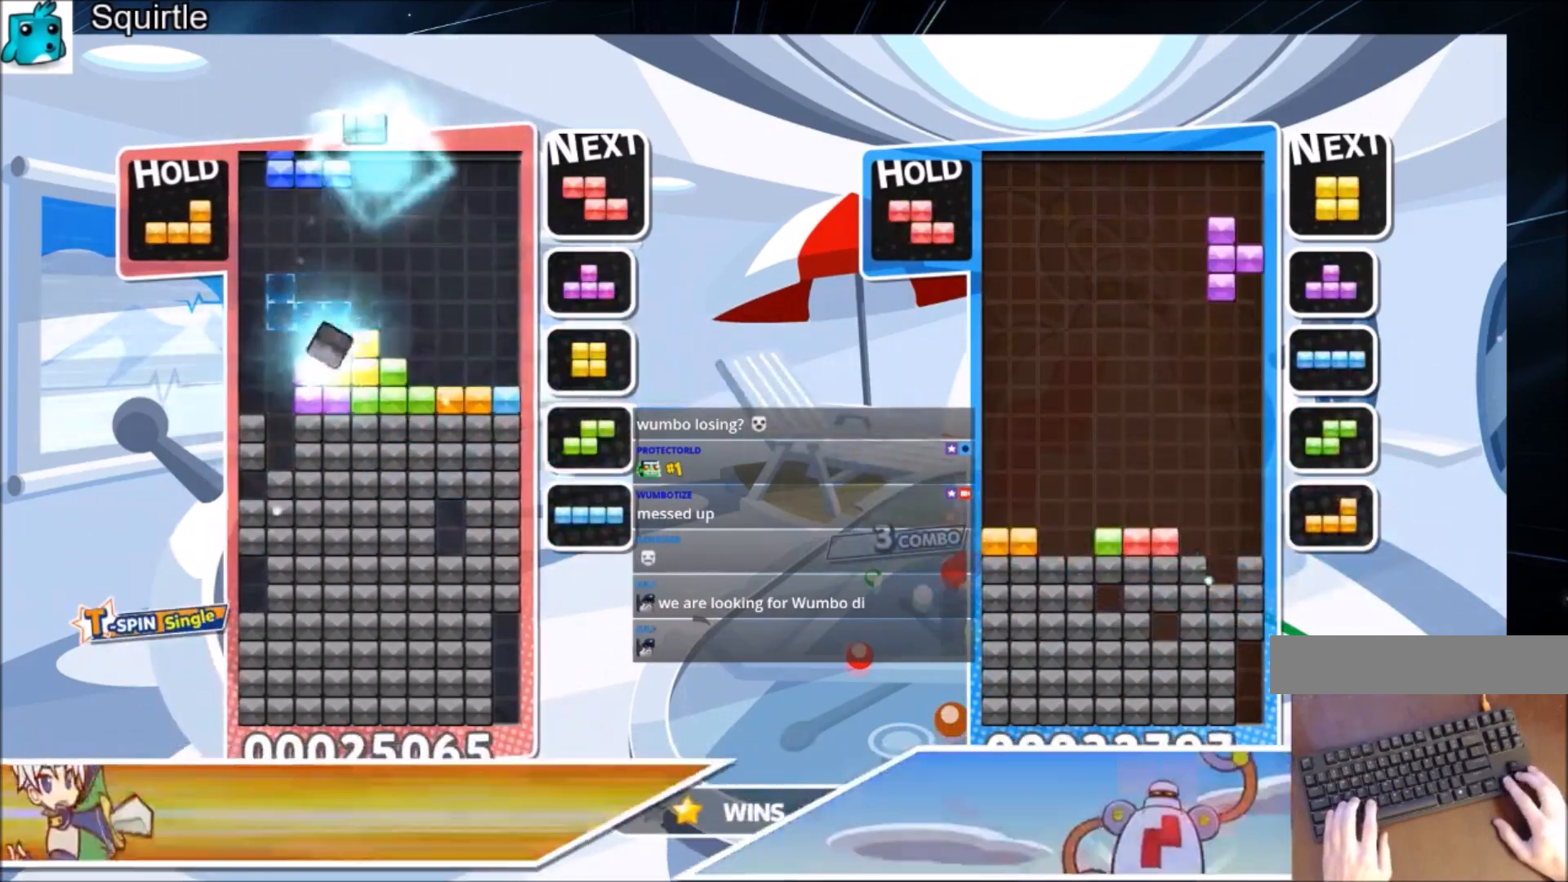
{"keys": ["down", "left"], "events": [[134, "c", "down"], [201, "z", "down"], [367, "c", "up"], [401, "down", "down"], [434, "z", "up"]]}
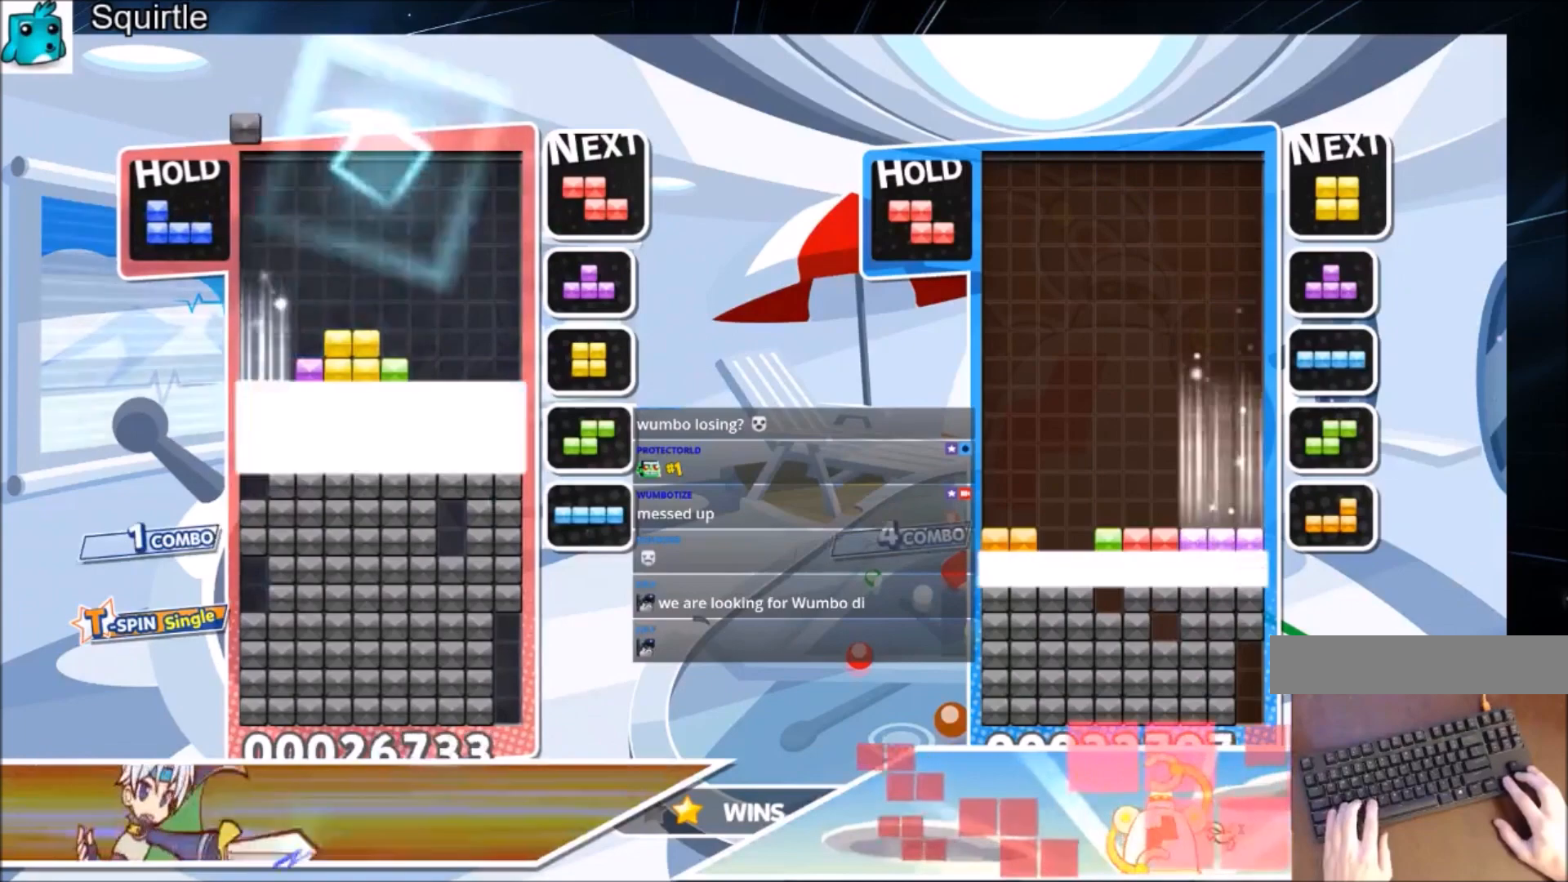
{"keys": [], "events": [[100, "down", "up"], [333, "left", "up"]]}
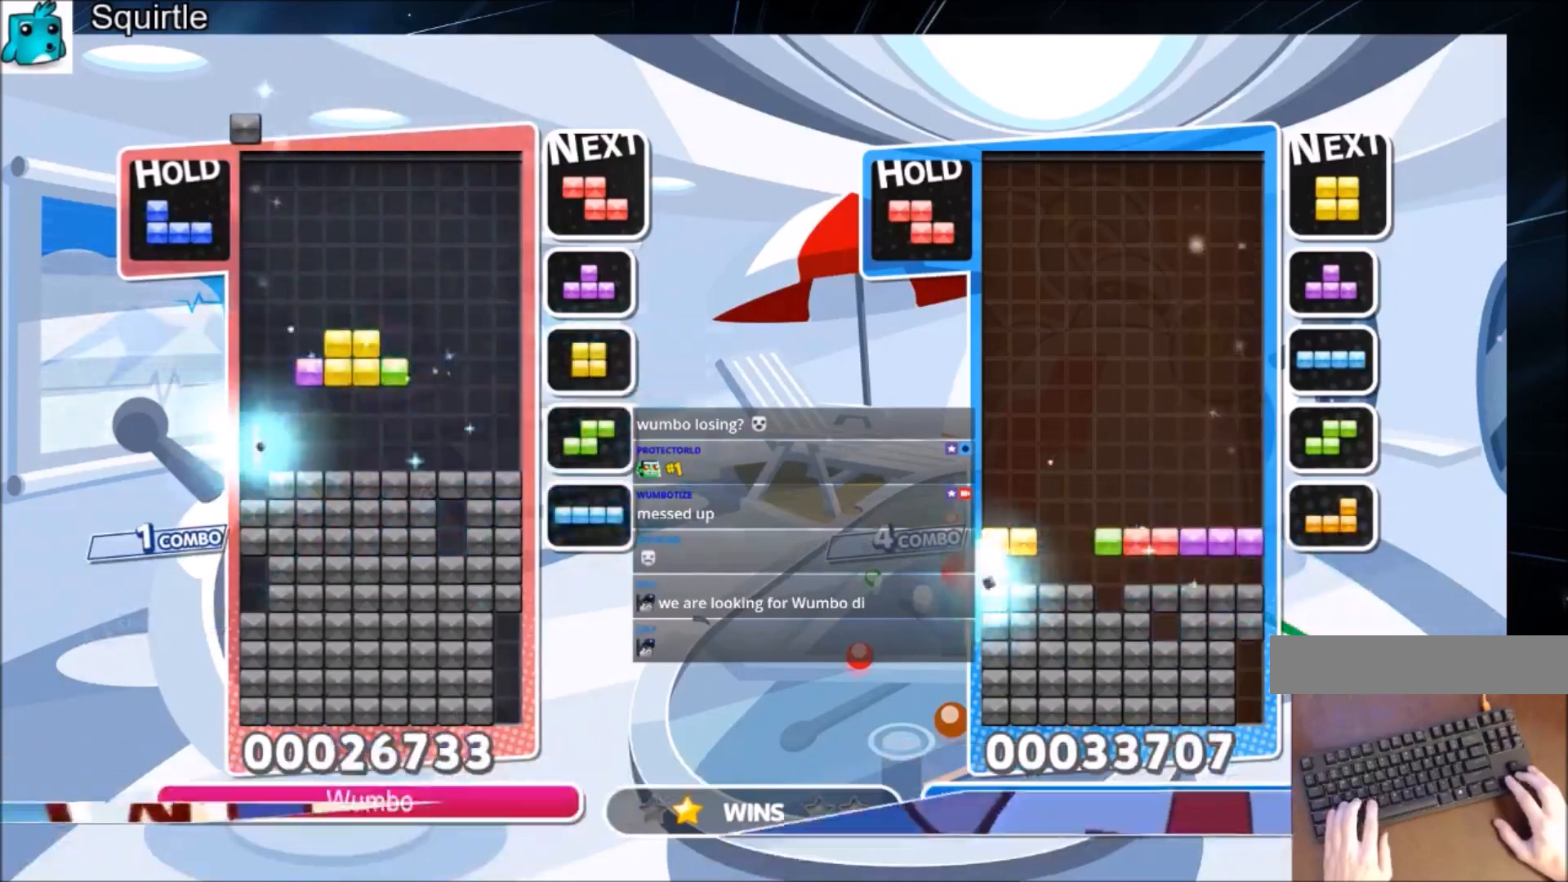
{"keys": ["left", "z"], "events": [[167, "left", "down"], [401, "z", "down"]]}
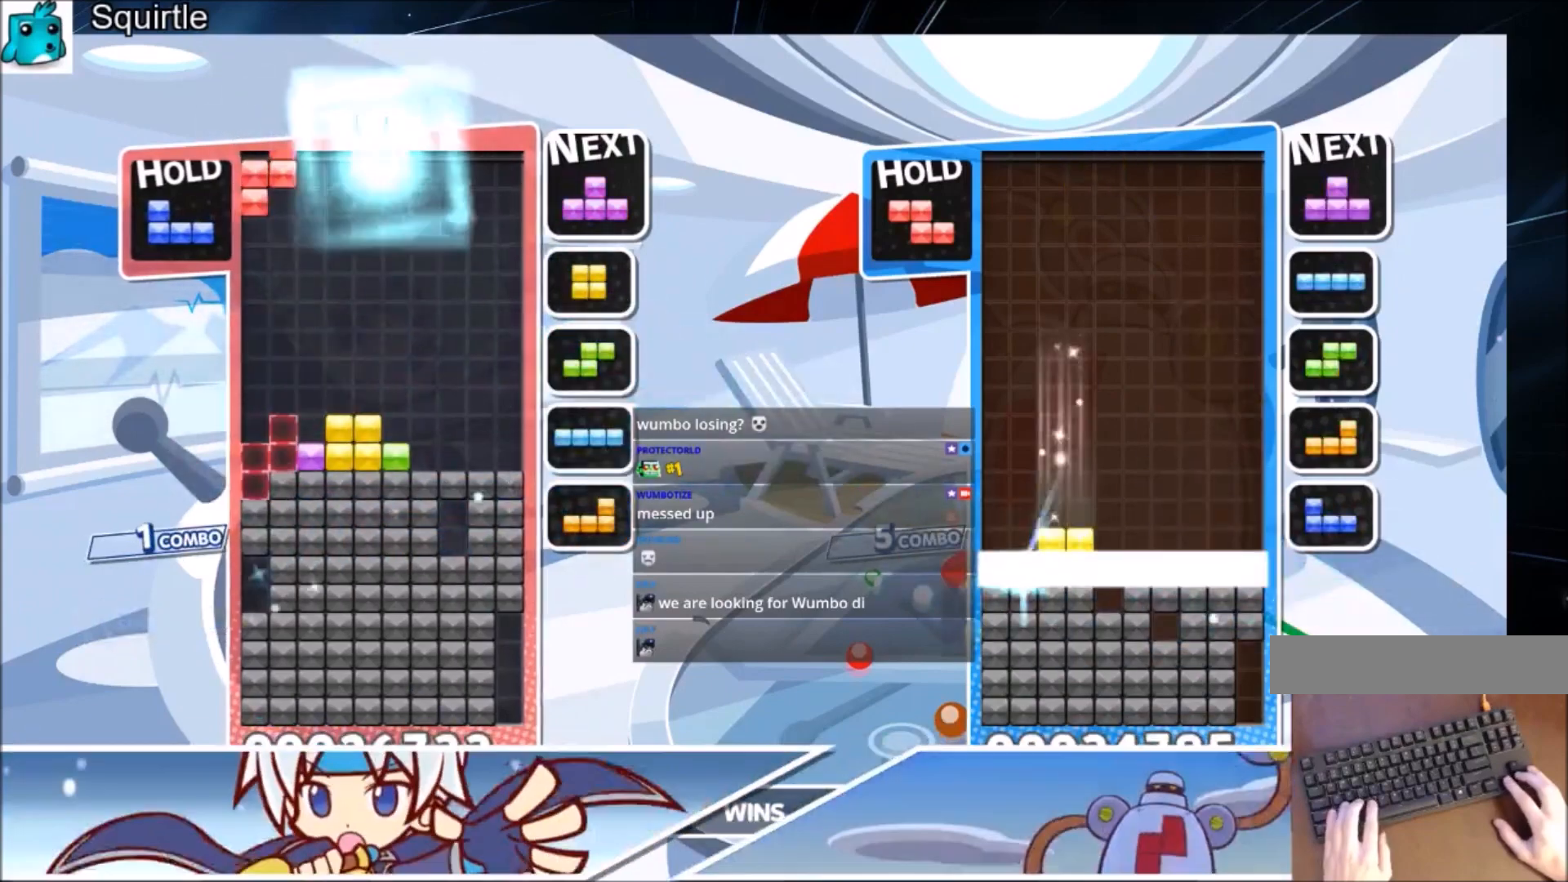
{"keys": ["down"], "events": [[167, "down", "down"], [167, "z", "up"], [500, "left", "up"]]}
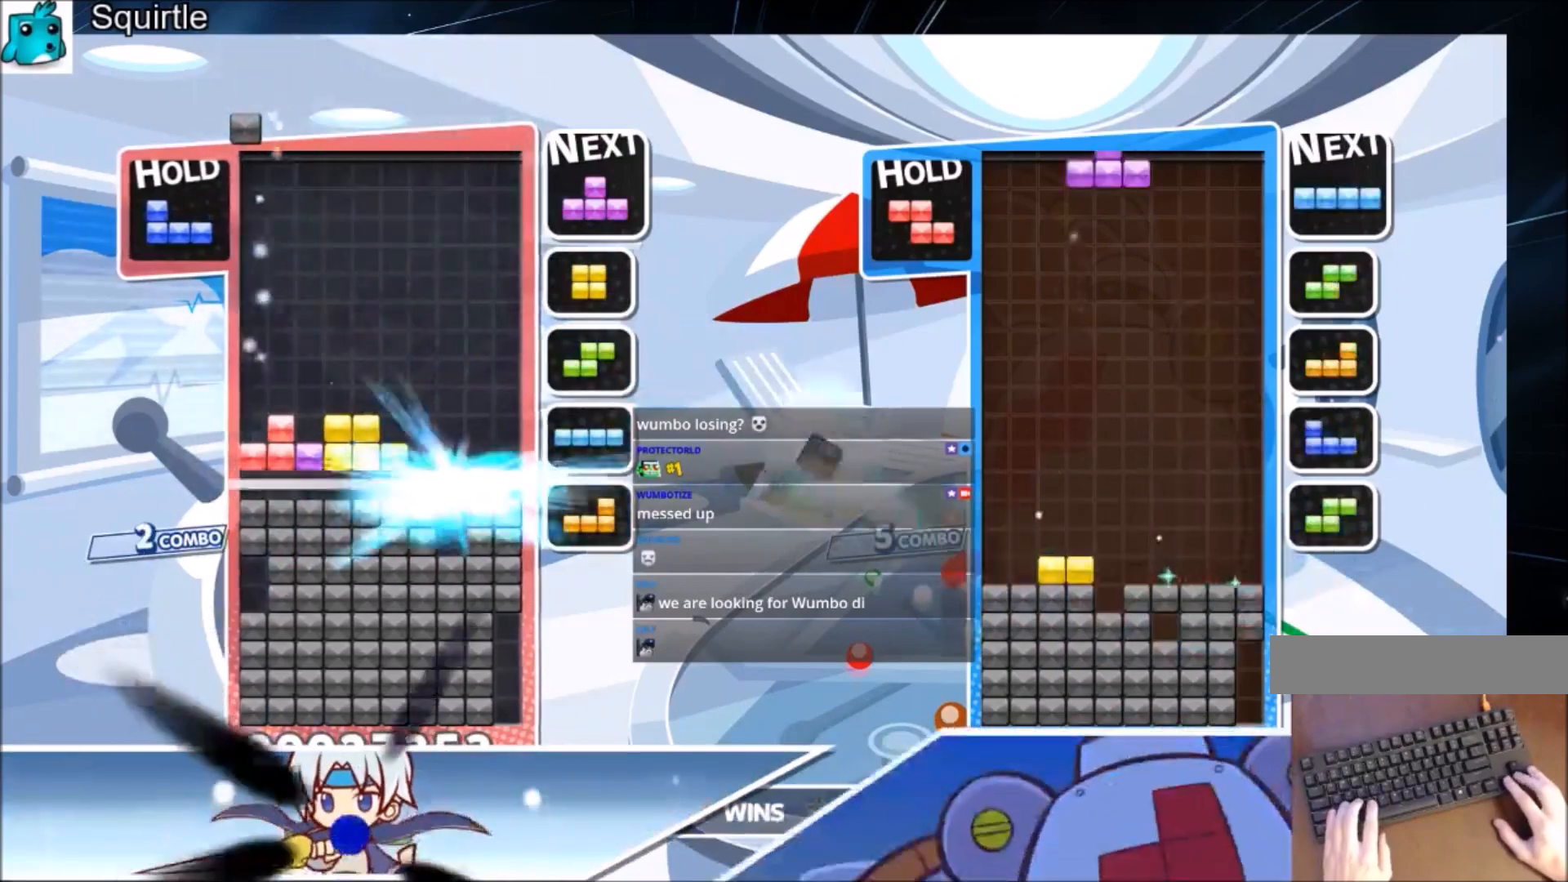
{"keys": ["right"], "events": [[34, "down", "up"], [334, "right", "down"]]}
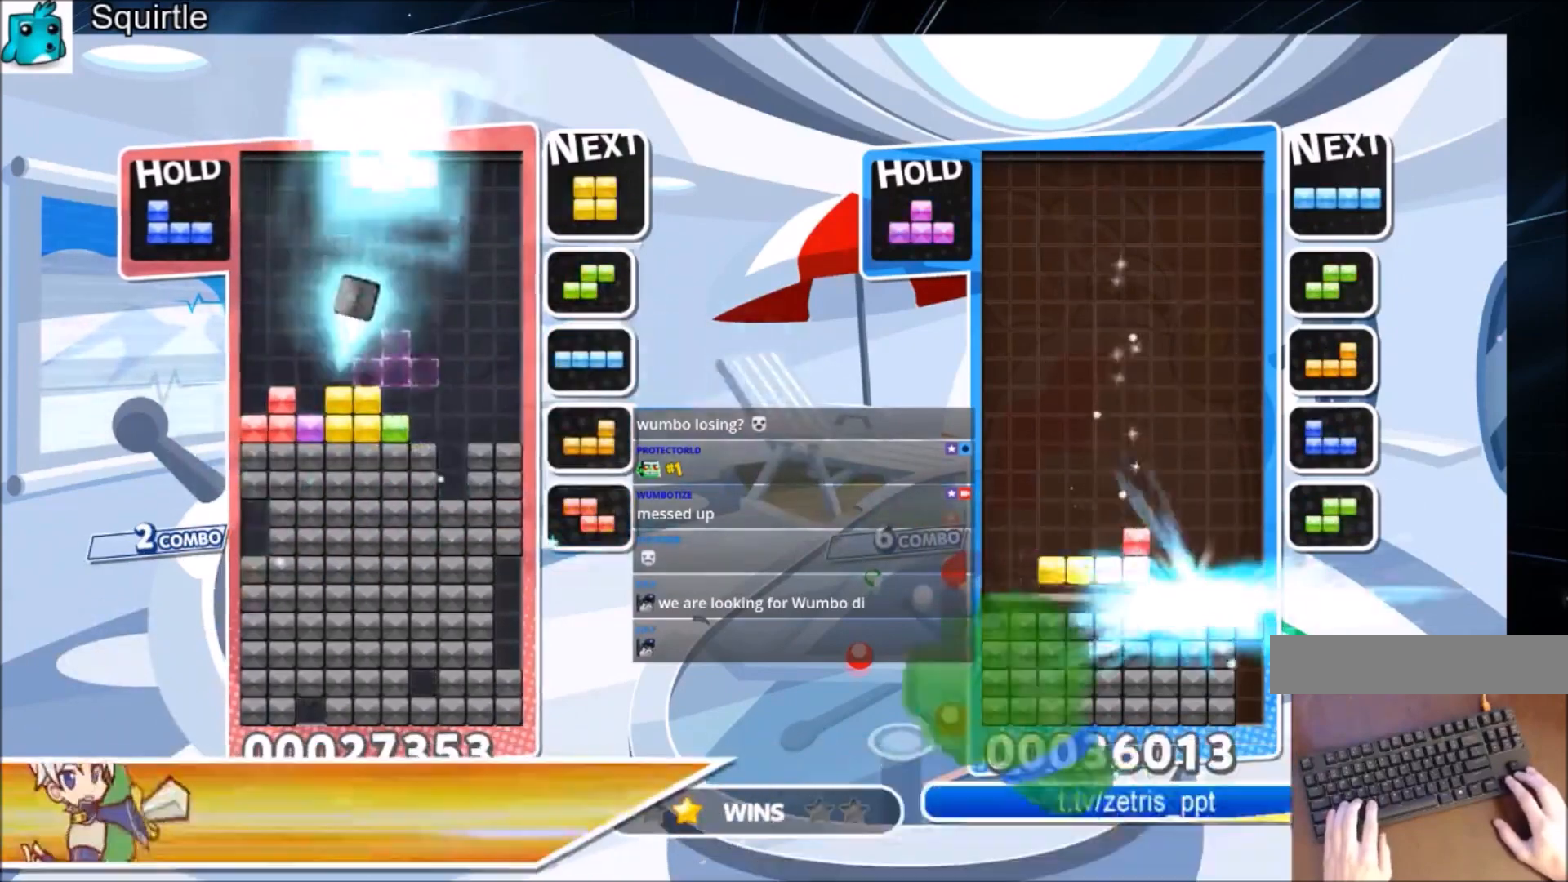
{"keys": ["left", "right"], "events": [[233, "c", "down"], [333, "x", "down"], [467, "c", "up"], [467, "left", "down"], [467, "x", "up"]]}
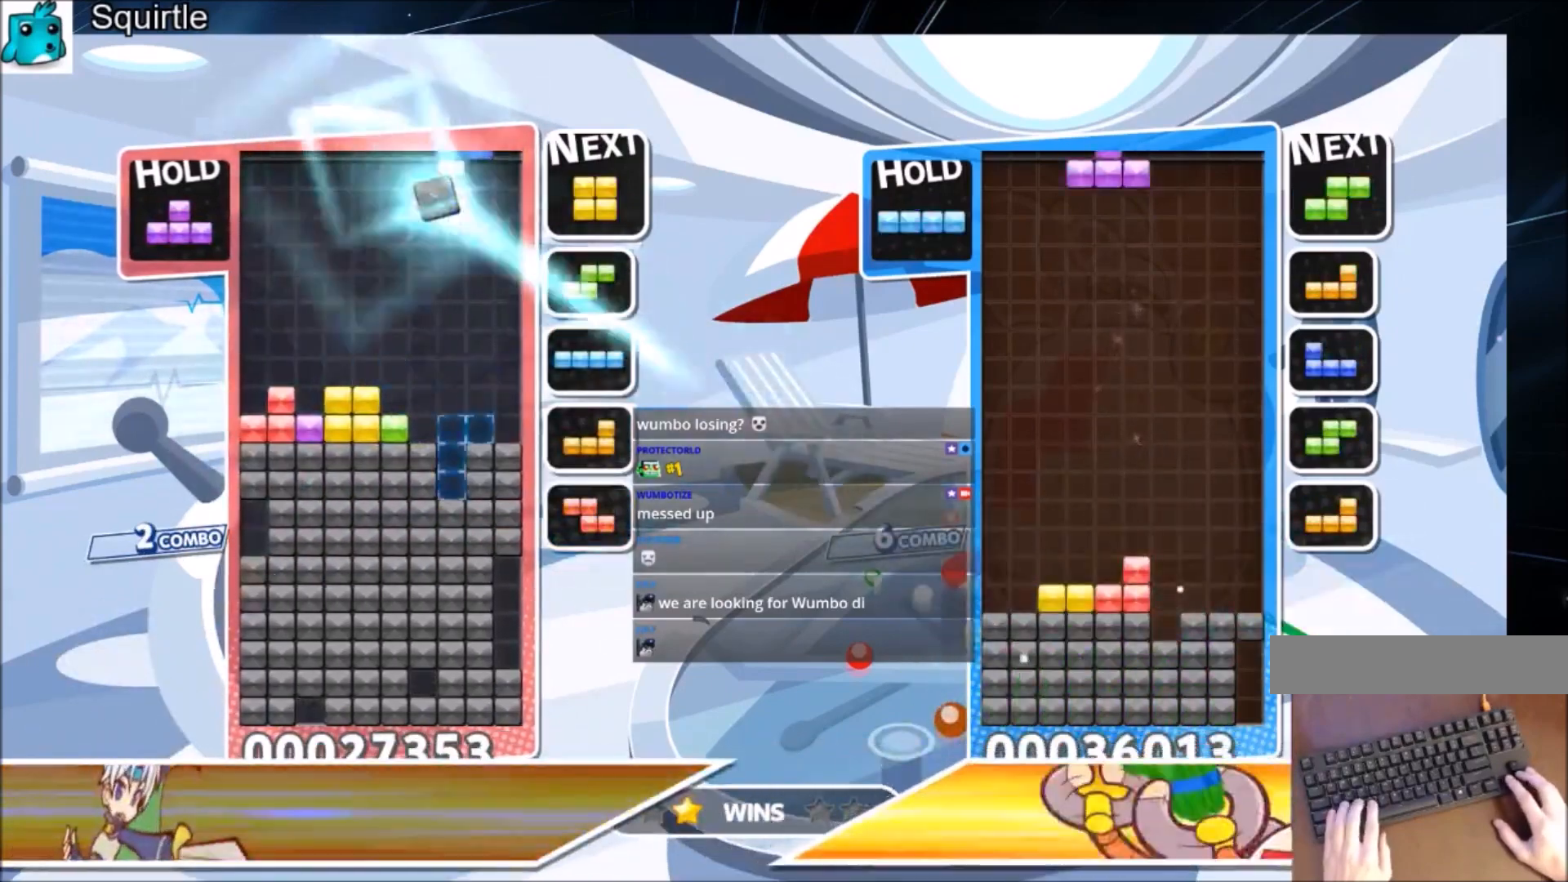
{"keys": [], "events": [[34, "down", "down"], [34, "right", "up"], [434, "down", "up"], [434, "left", "up"]]}
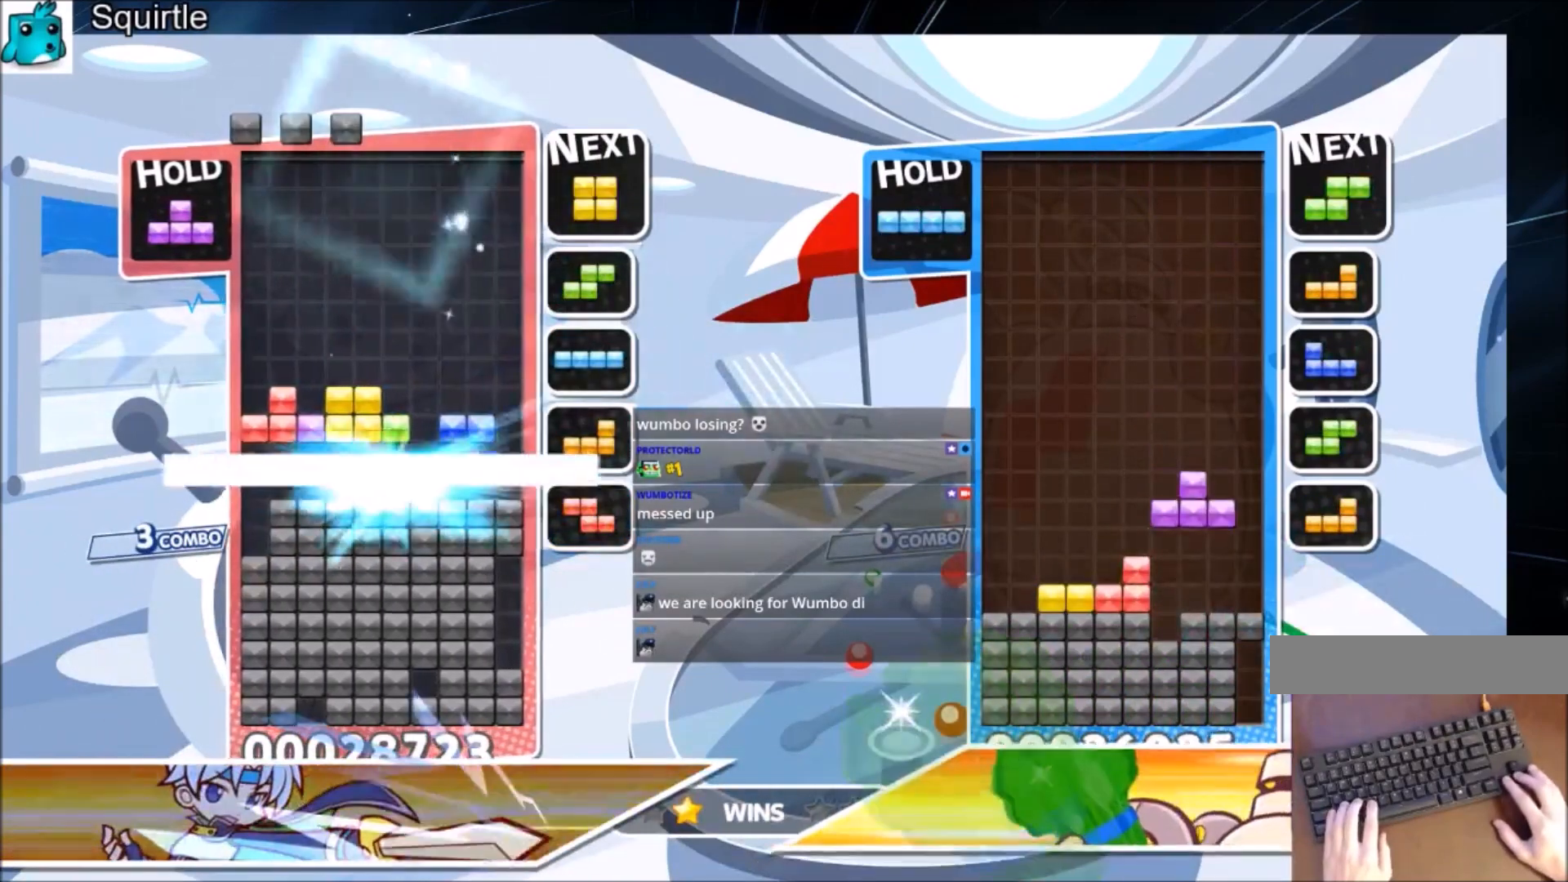
{"keys": [], "events": []}
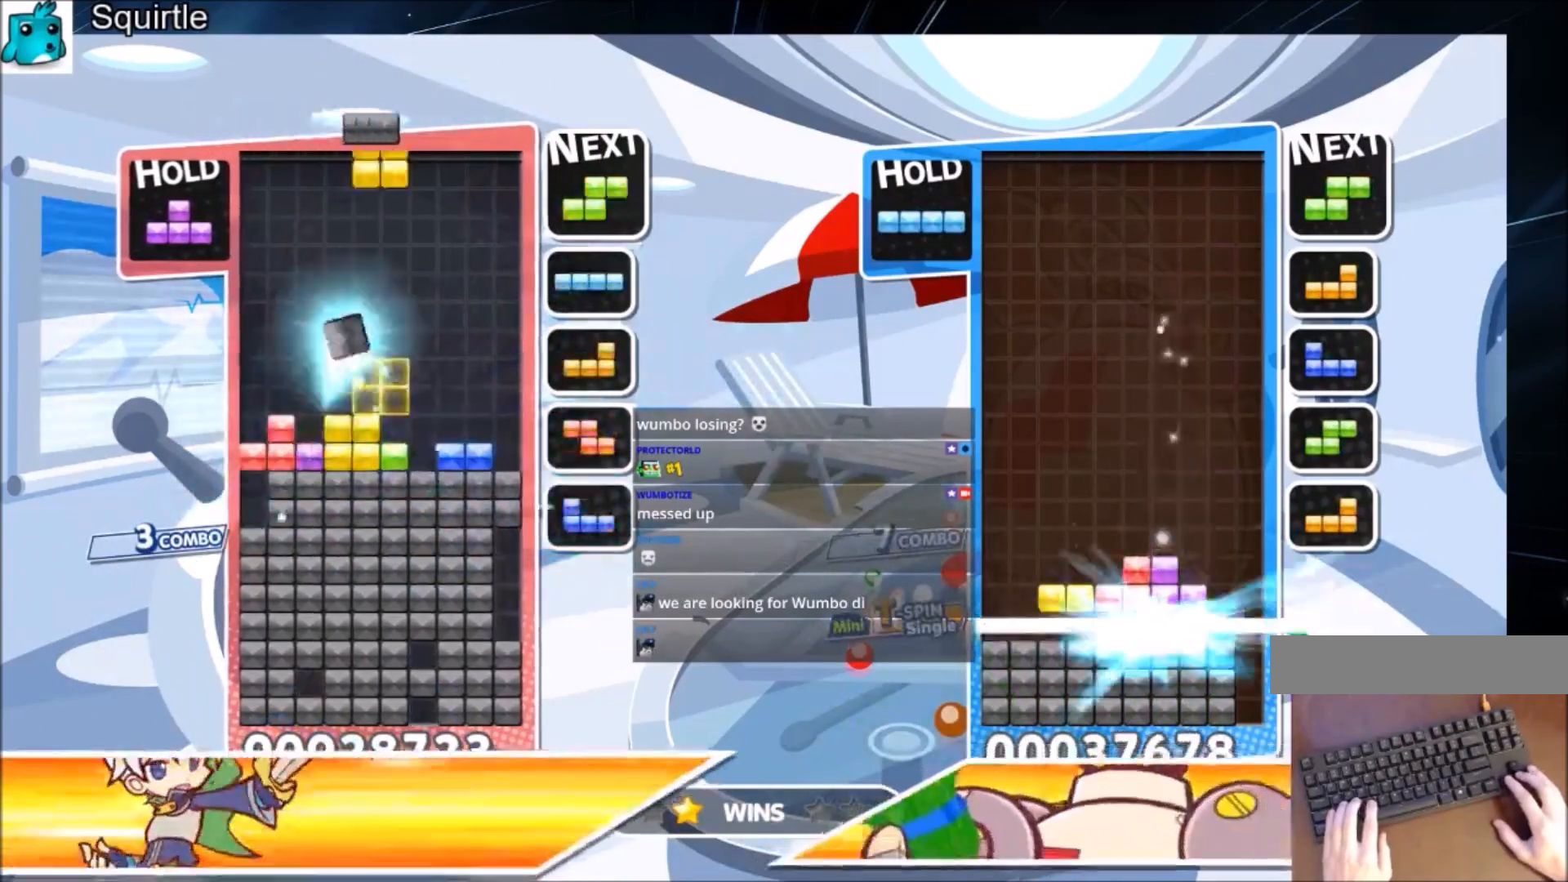
{"keys": ["right", "x"], "events": [[100, "down", "down"], [201, "right", "down"], [234, "down", "up"], [367, "x", "down"]]}
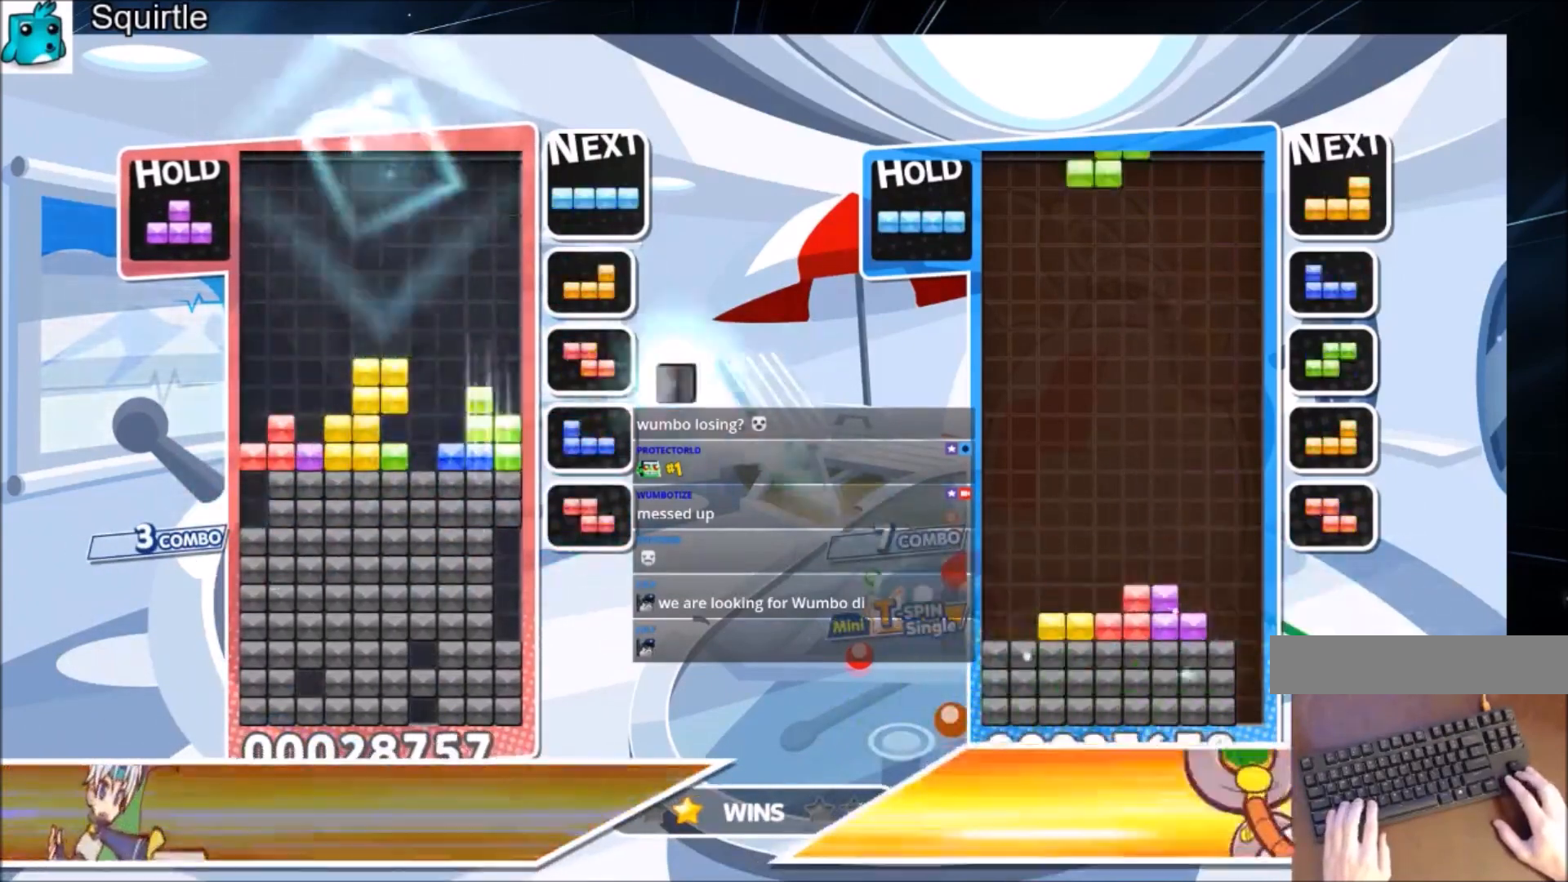
{"keys": ["up"], "events": [[33, "down", "down"], [33, "x", "up"], [67, "right", "up"], [133, "down", "up"], [167, "c", "down"], [200, "right", "down"], [200, "up", "down"], [200, "x", "down"], [300, "right", "up"], [367, "c", "up"], [367, "x", "up"], [400, "right", "down"], [434, "right", "up"]]}
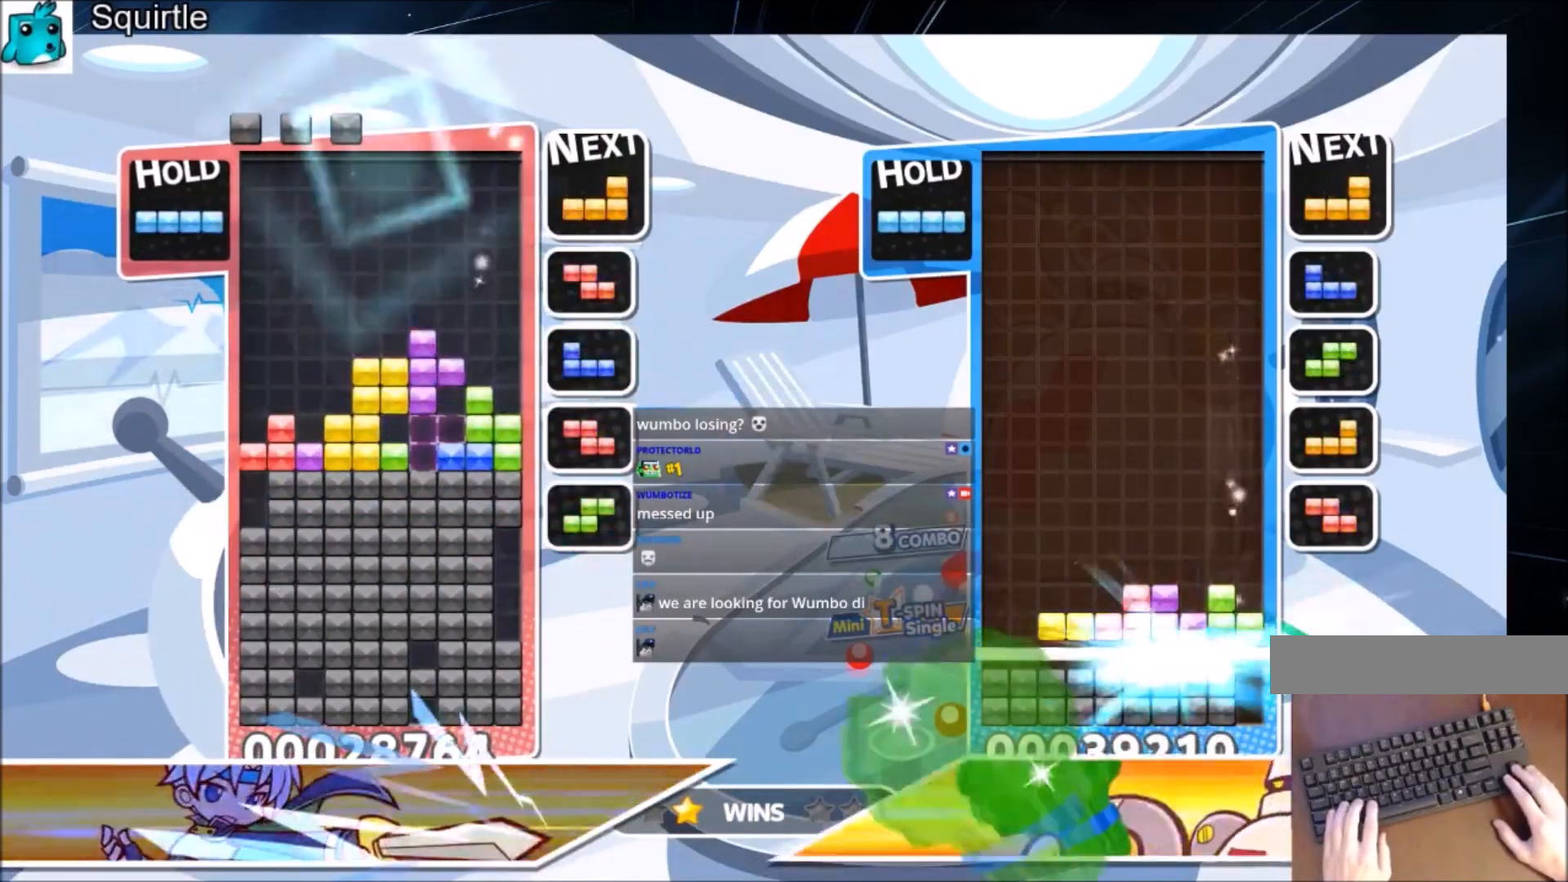
{"keys": ["down"], "events": [[134, "up", "up"], [134, "x", "down"], [234, "down", "down"], [334, "down", "up"], [367, "down", "down"], [367, "x", "up"]]}
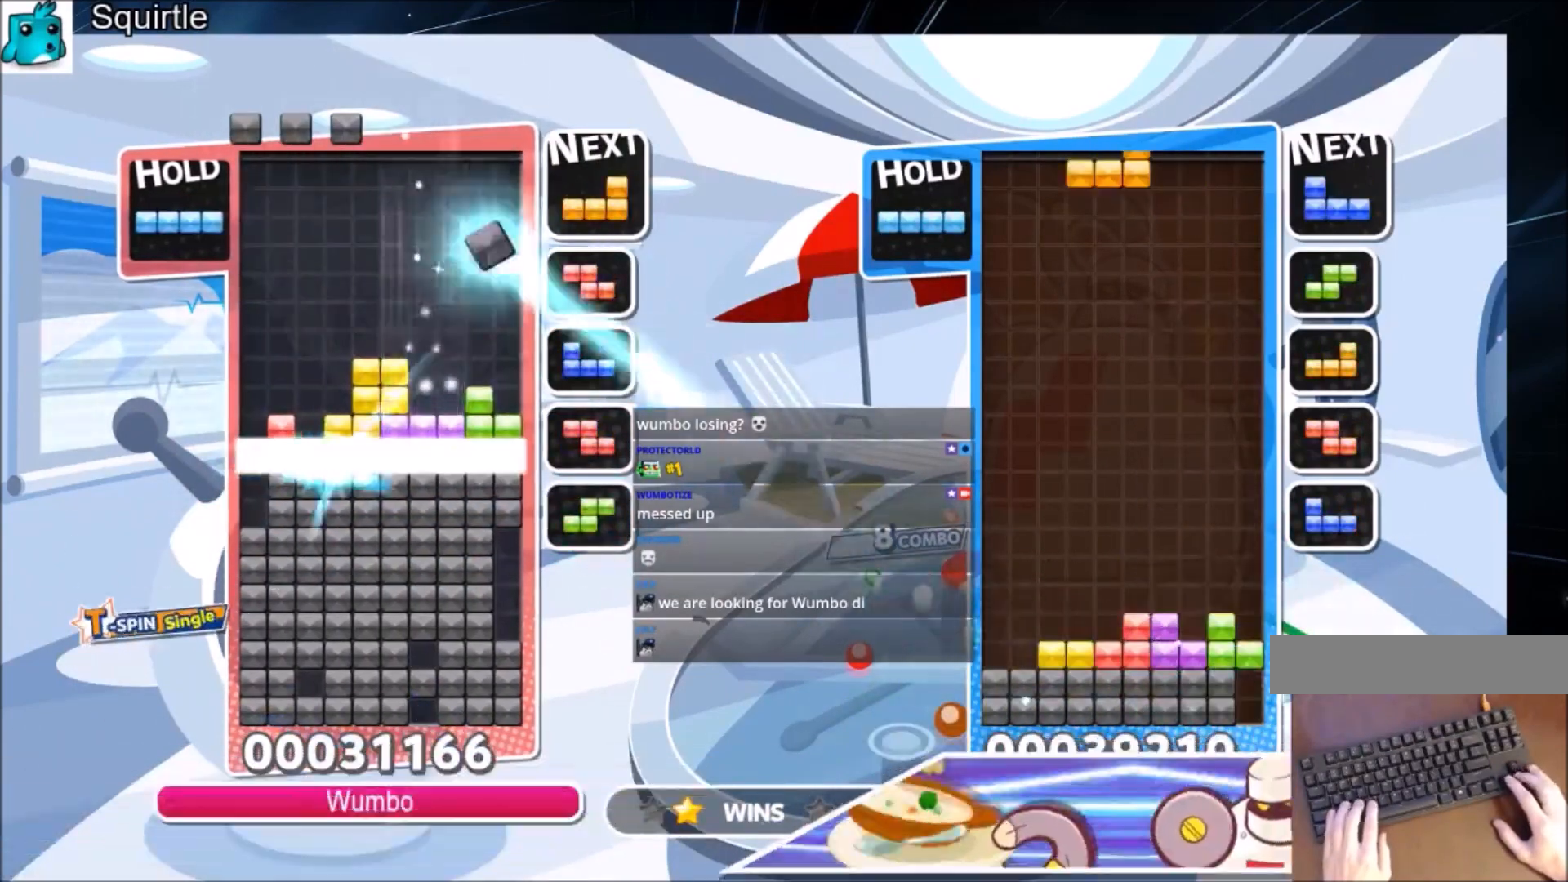
{"keys": [], "events": [[167, "down", "up"]]}
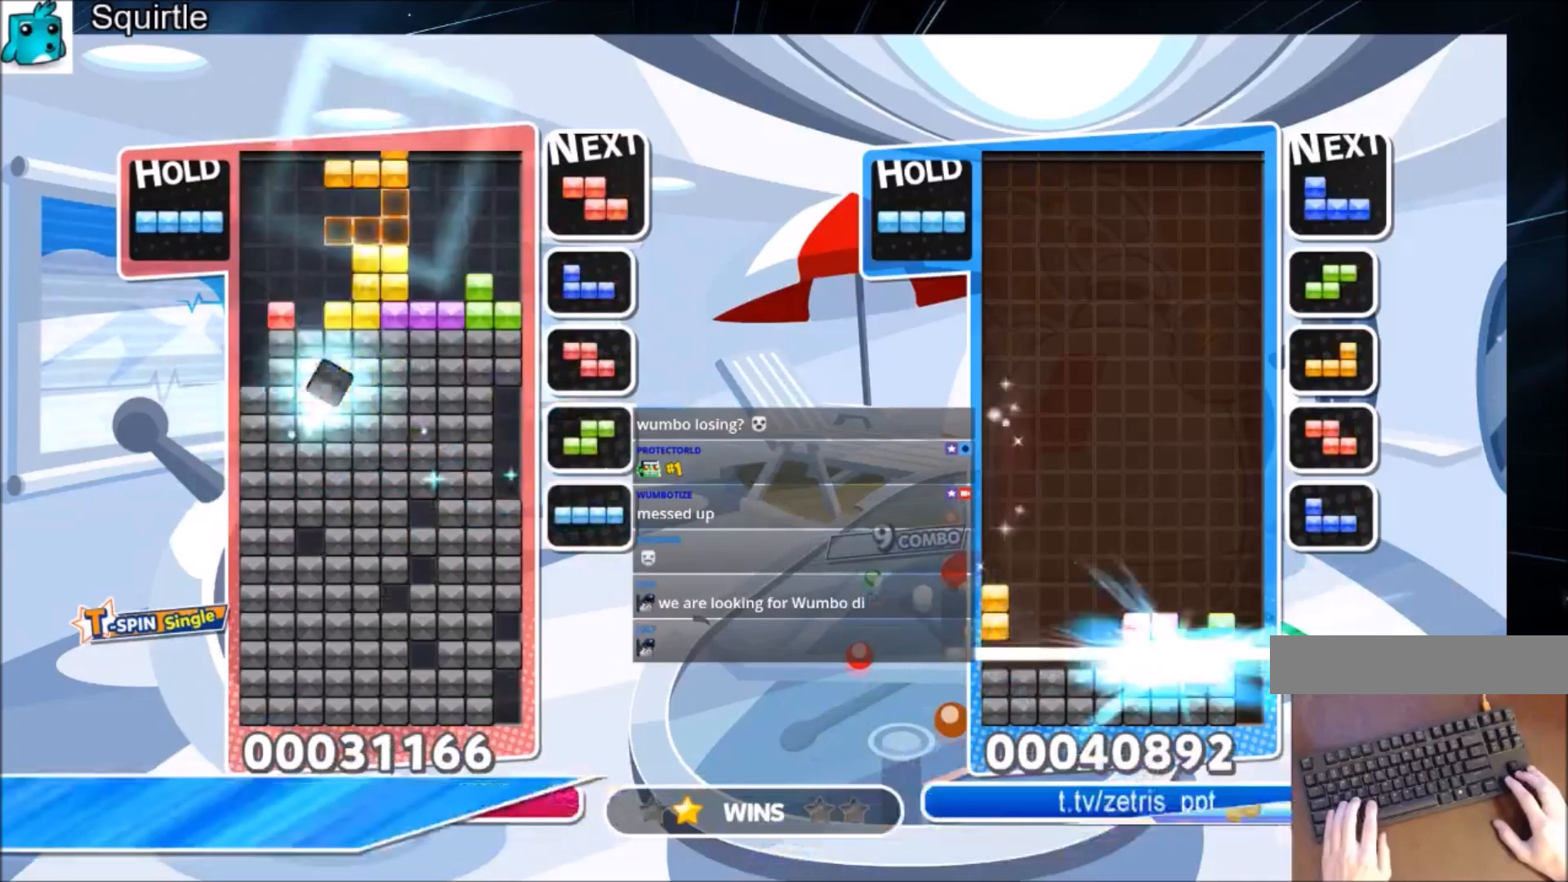
{"keys": [], "events": [[134, "right", "down"], [167, "right", "up"], [167, "x", "down"], [267, "right", "down"], [334, "x", "up"], [367, "right", "up"], [401, "down", "down"], [501, "down", "up"]]}
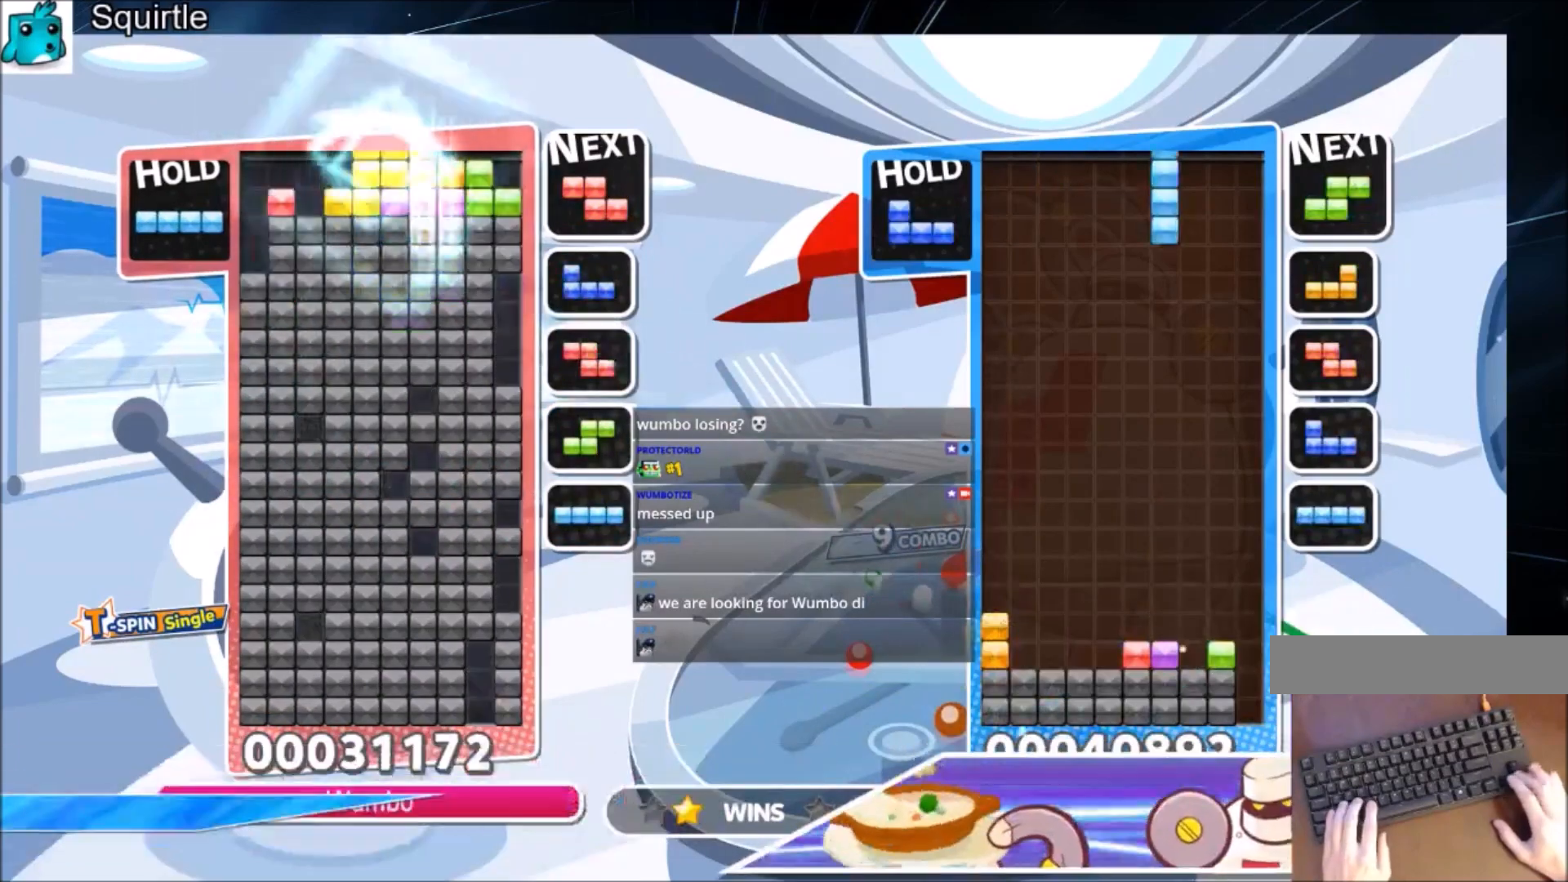
{"keys": ["left"], "events": [[100, "left", "down"], [233, "left", "up"], [333, "z", "down"], [434, "left", "down"], [467, "z", "up"]]}
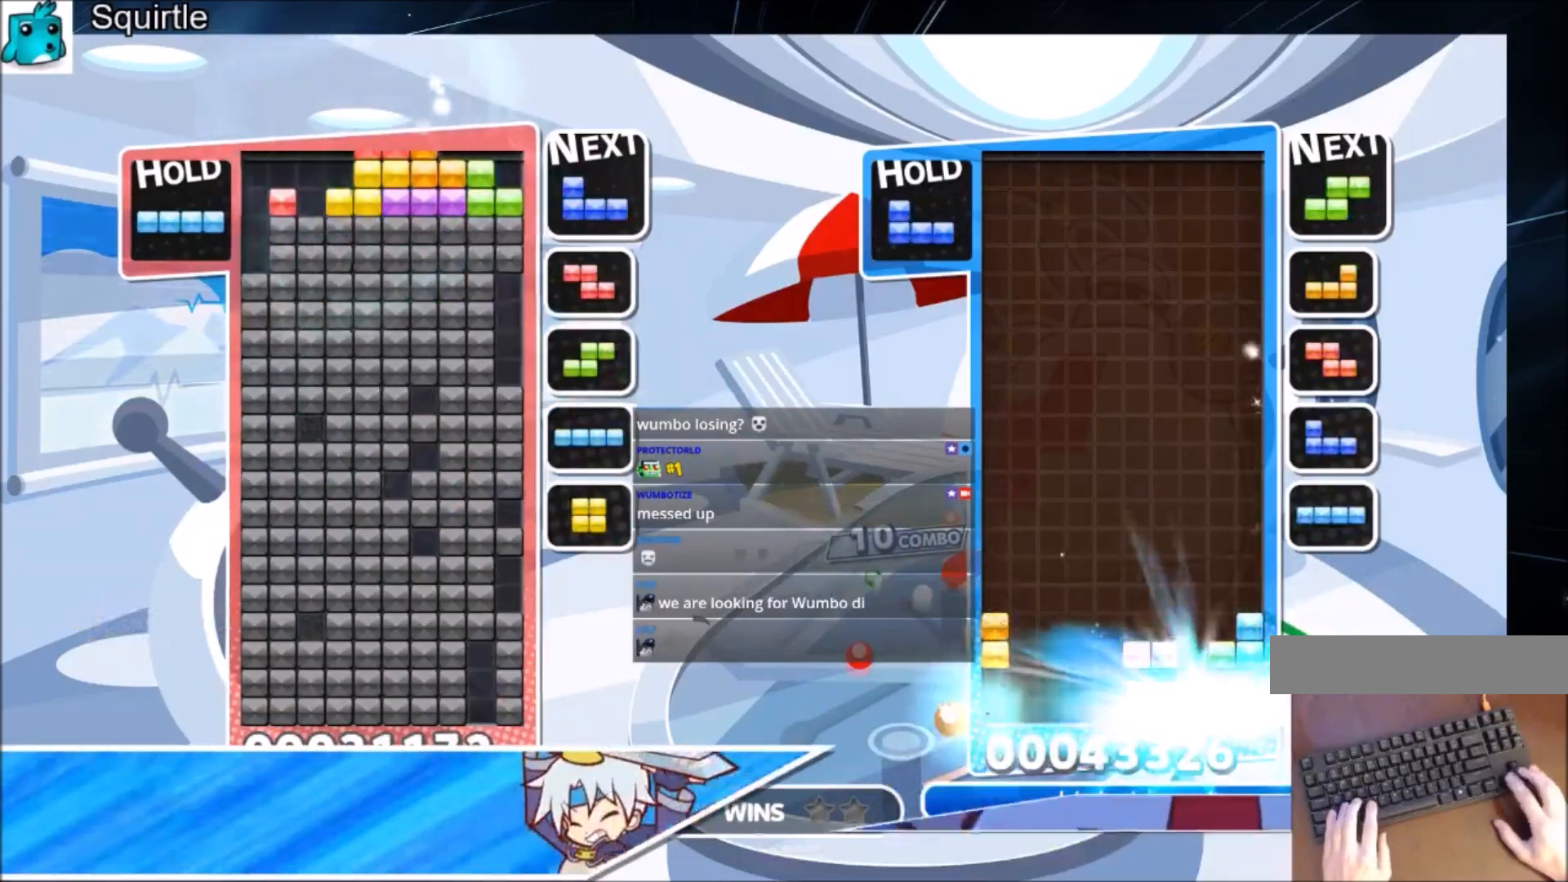
{"keys": [], "events": [[34, "left", "up"]]}